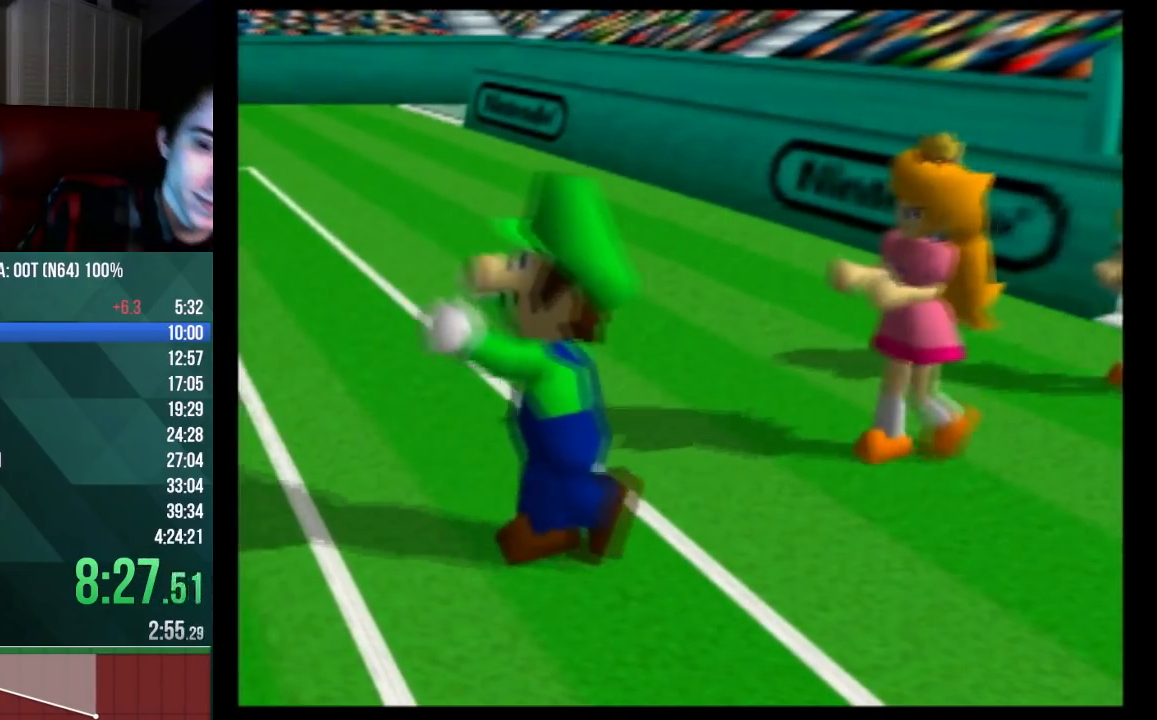
Gameplay with a controller (Nintendo layout); each line is a JSON object with the inputs held at the frame after it. "events" lists button and stick changes between this image and that frame as [ms after this image, input, new state], when the widget could be followed in between. Not read: L3 R3 Z.
{"buttons": ["A"], "left_stick": "center", "events": [[100, "A", "down"], [100, "START", "down"], [267, "START", "up"], [333, "A", "up"], [400, "A", "down"], [400, "START", "down"], [500, "START", "up"]]}
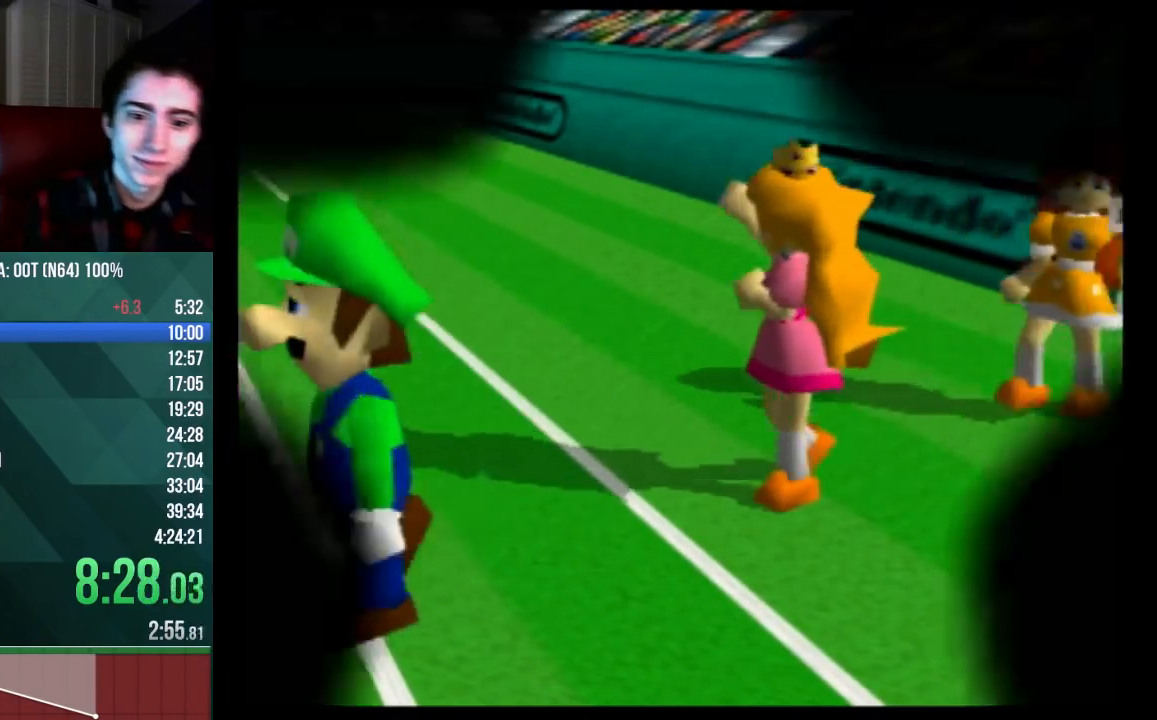
{"buttons": [], "left_stick": "center", "events": [[33, "A", "up"], [67, "A", "down"], [67, "START", "down"], [133, "START", "up"], [200, "A", "up"], [233, "A", "down"], [267, "START", "down"], [400, "START", "up"], [467, "A", "up"]]}
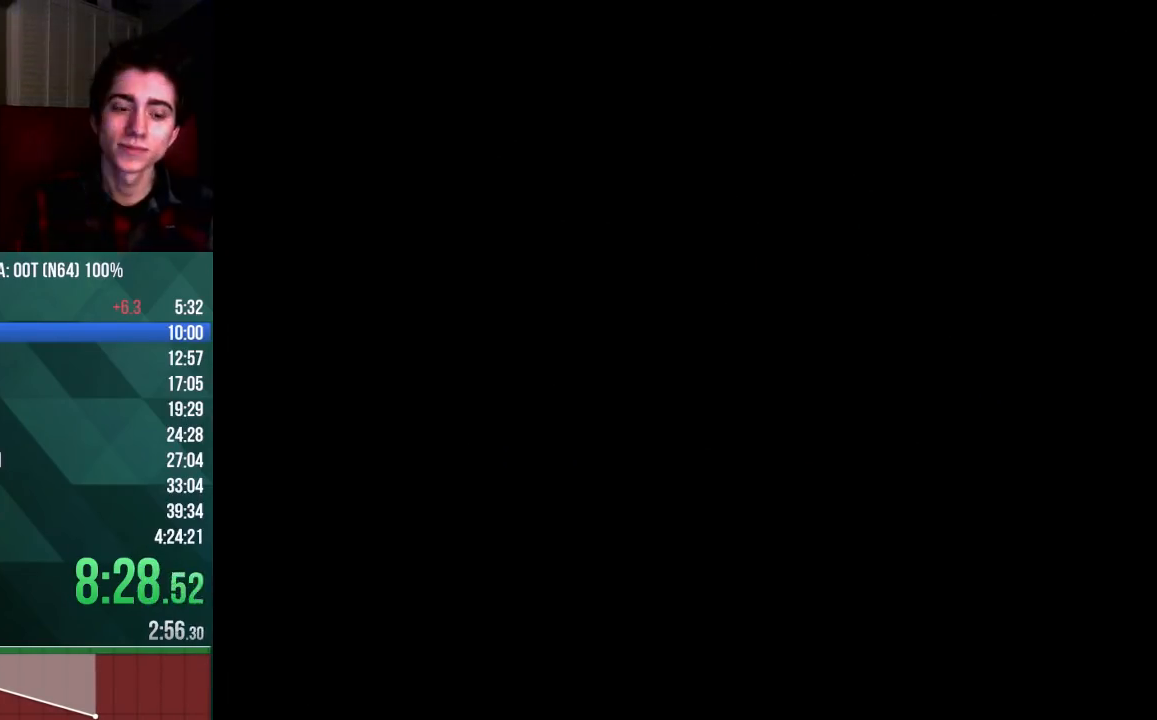
{"buttons": ["A"], "left_stick": "center", "events": [[433, "A", "down"]]}
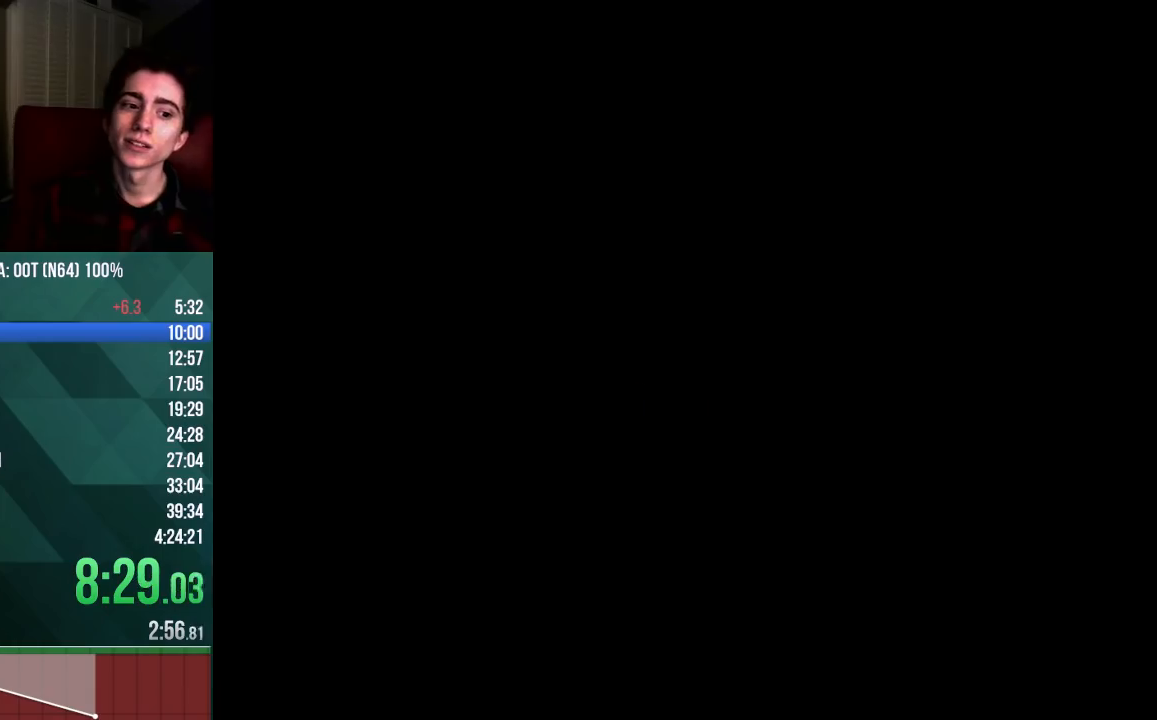
{"buttons": [], "left_stick": "down", "events": [[67, "A", "up"], [233, "A", "down"], [400, "A", "up"], [467, "left_stick", "down"]]}
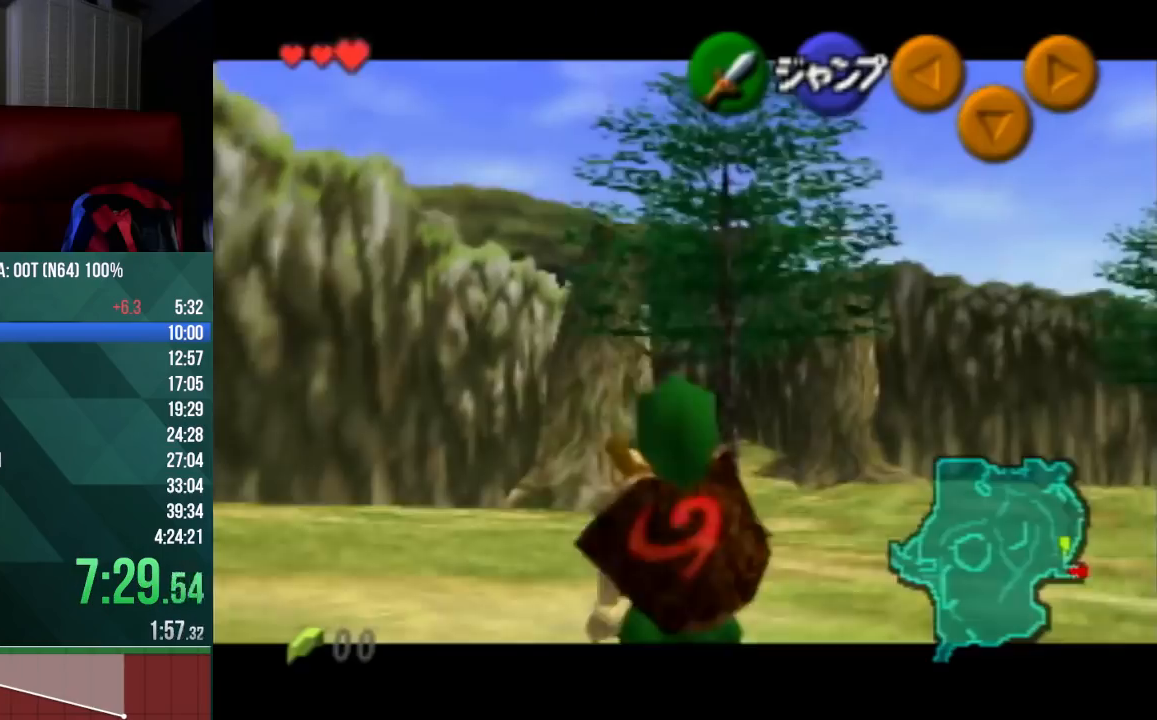
{"buttons": [], "left_stick": "down", "events": []}
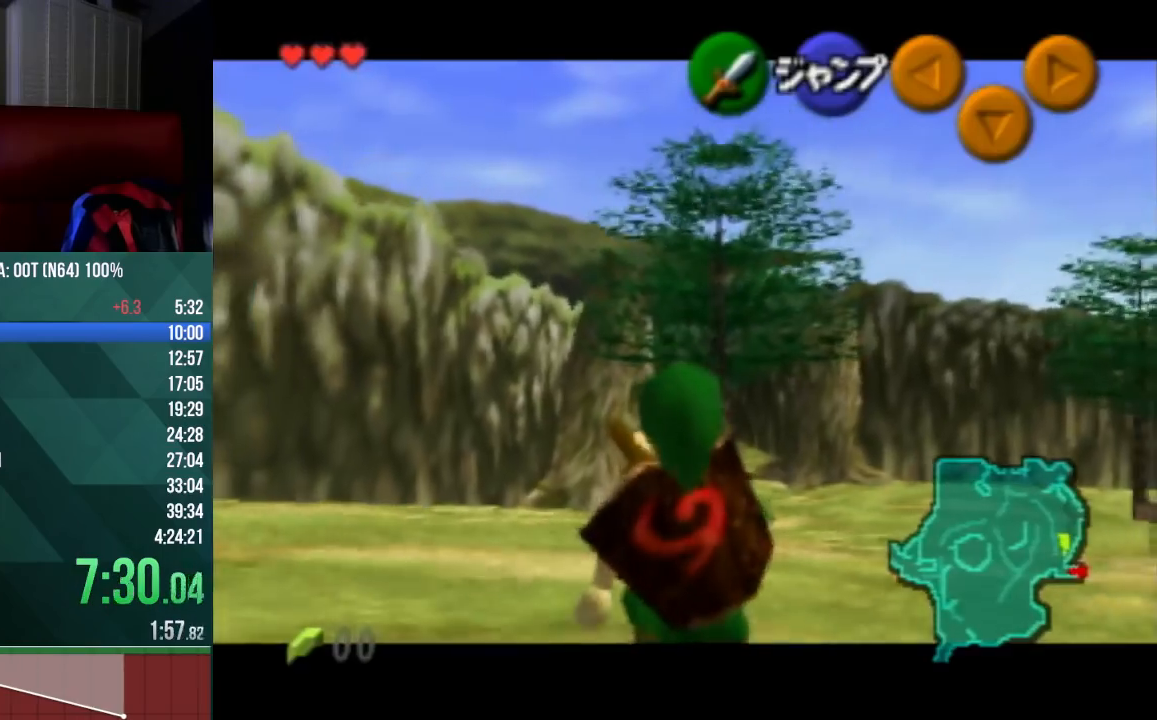
{"buttons": [], "left_stick": "down", "events": []}
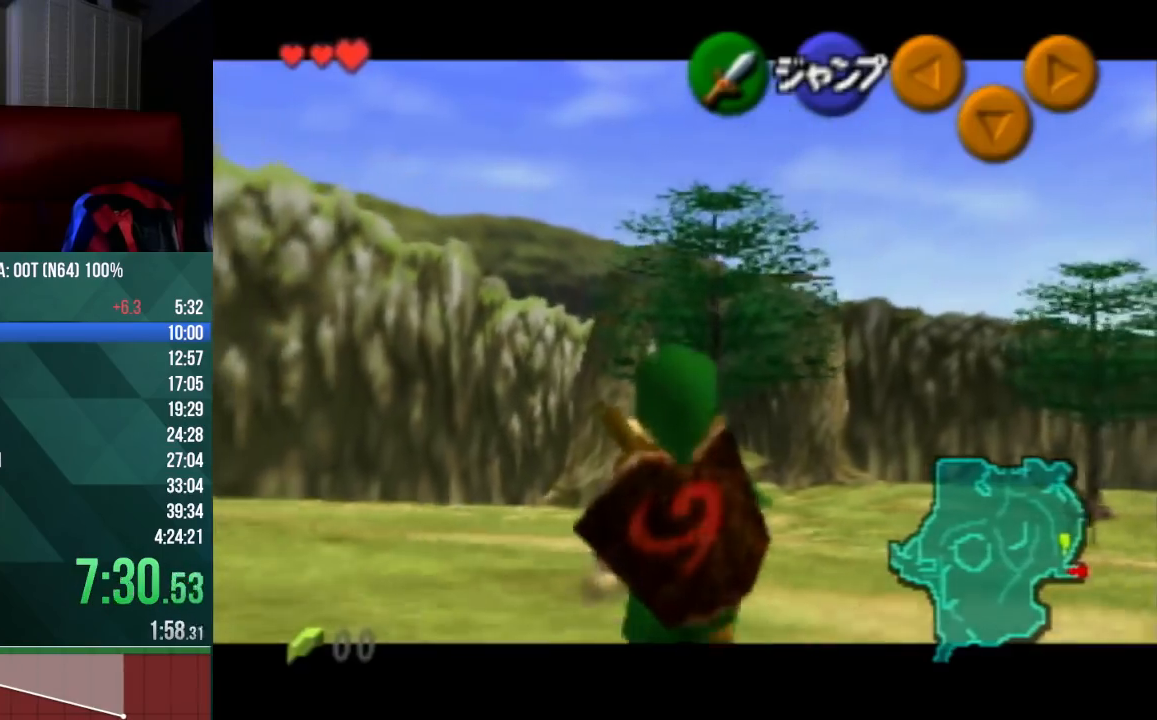
{"buttons": [], "left_stick": "down", "events": []}
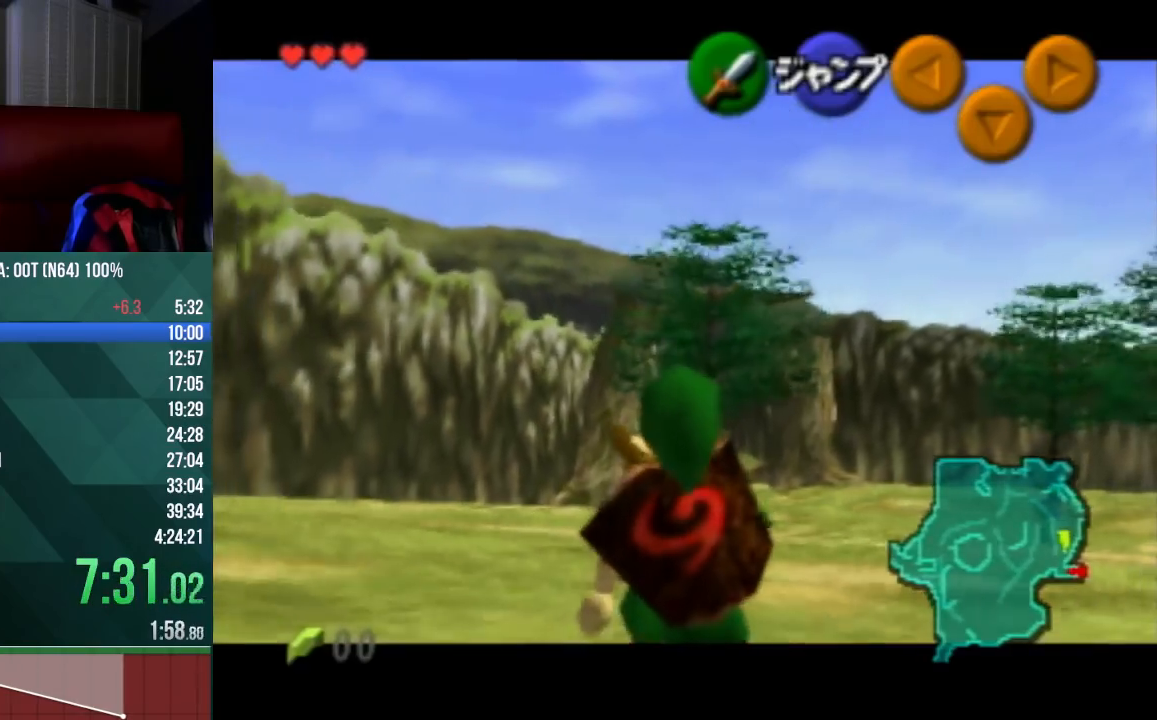
{"buttons": [], "left_stick": "down", "events": []}
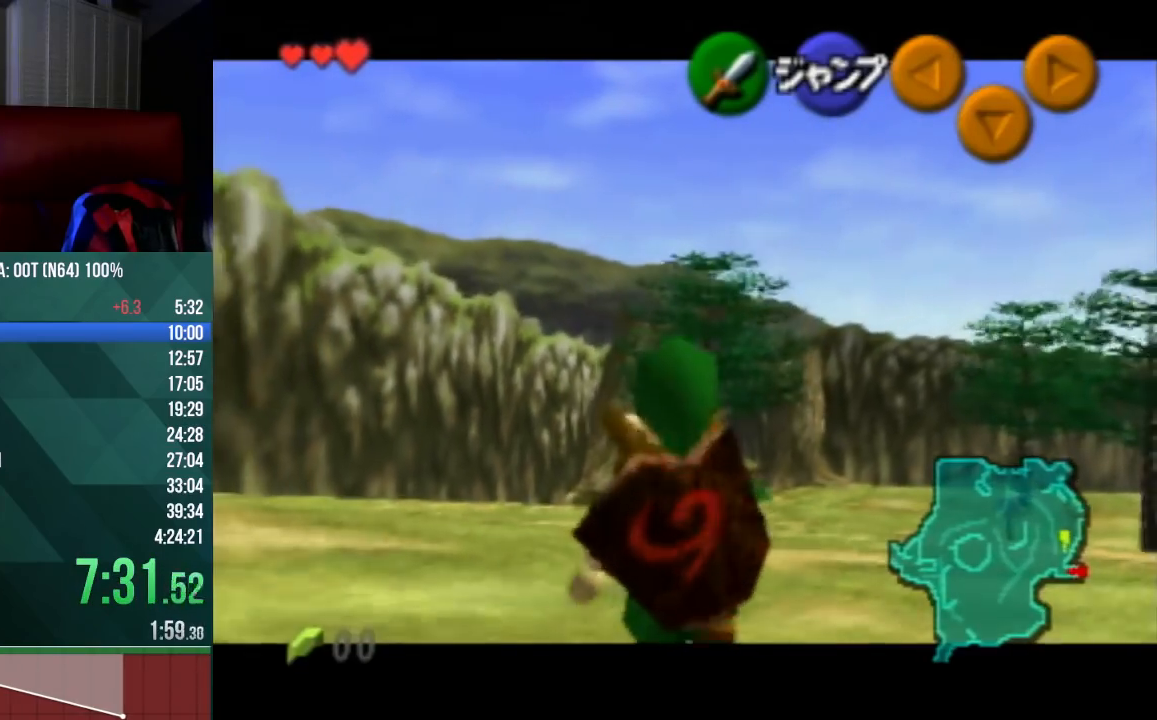
{"buttons": [], "left_stick": "down", "events": []}
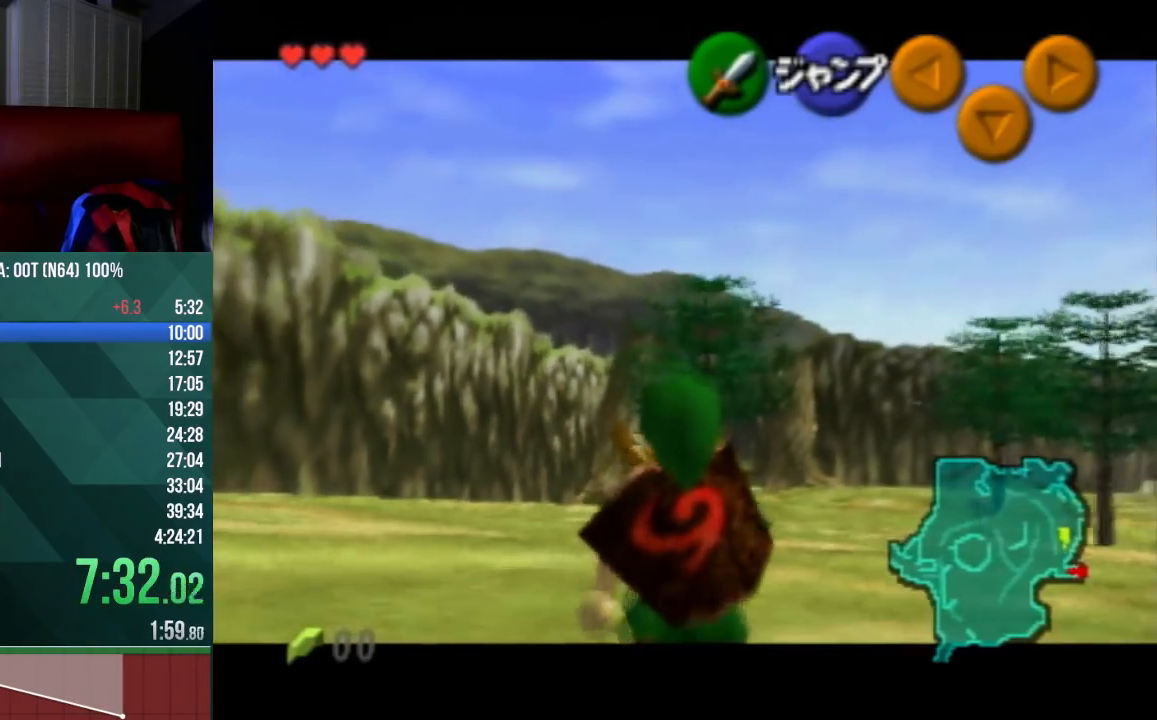
{"buttons": [], "left_stick": "down", "events": []}
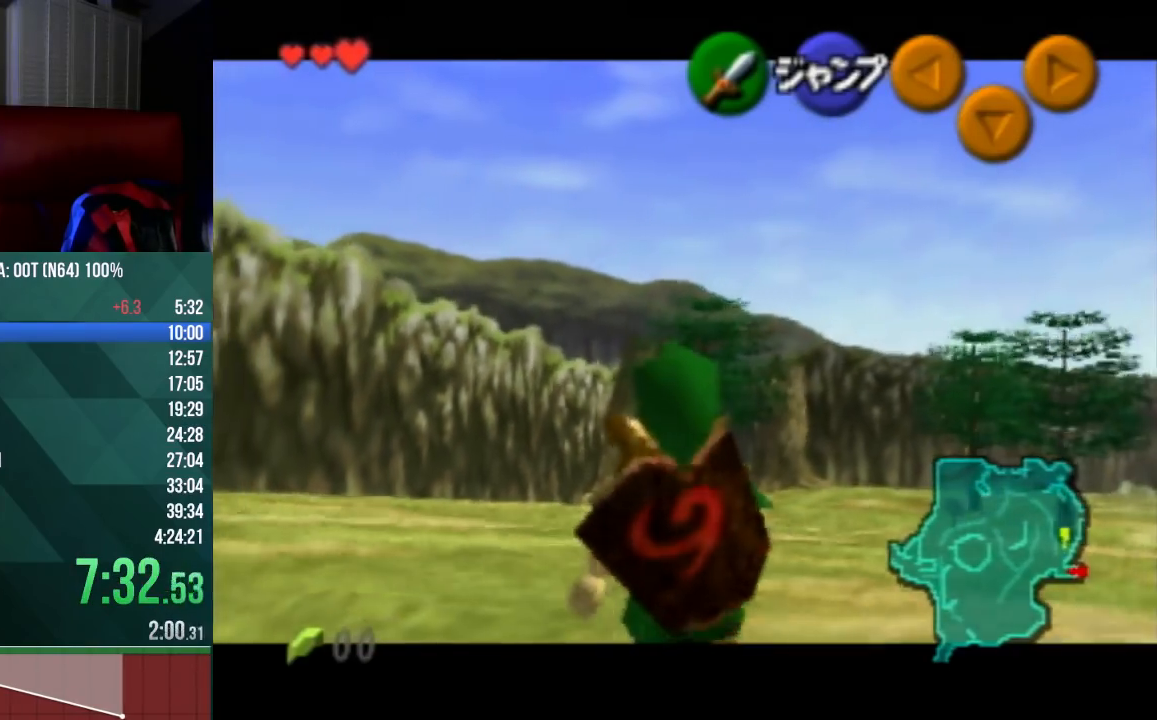
{"buttons": [], "left_stick": "down", "events": []}
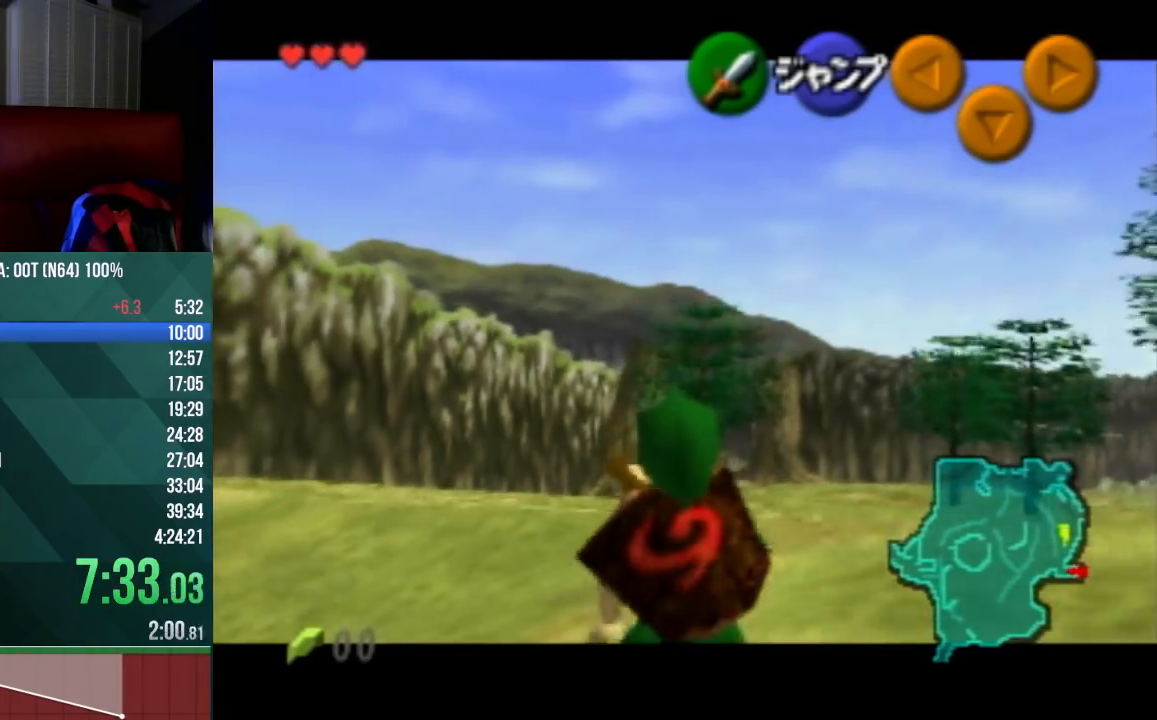
{"buttons": [], "left_stick": "down", "events": []}
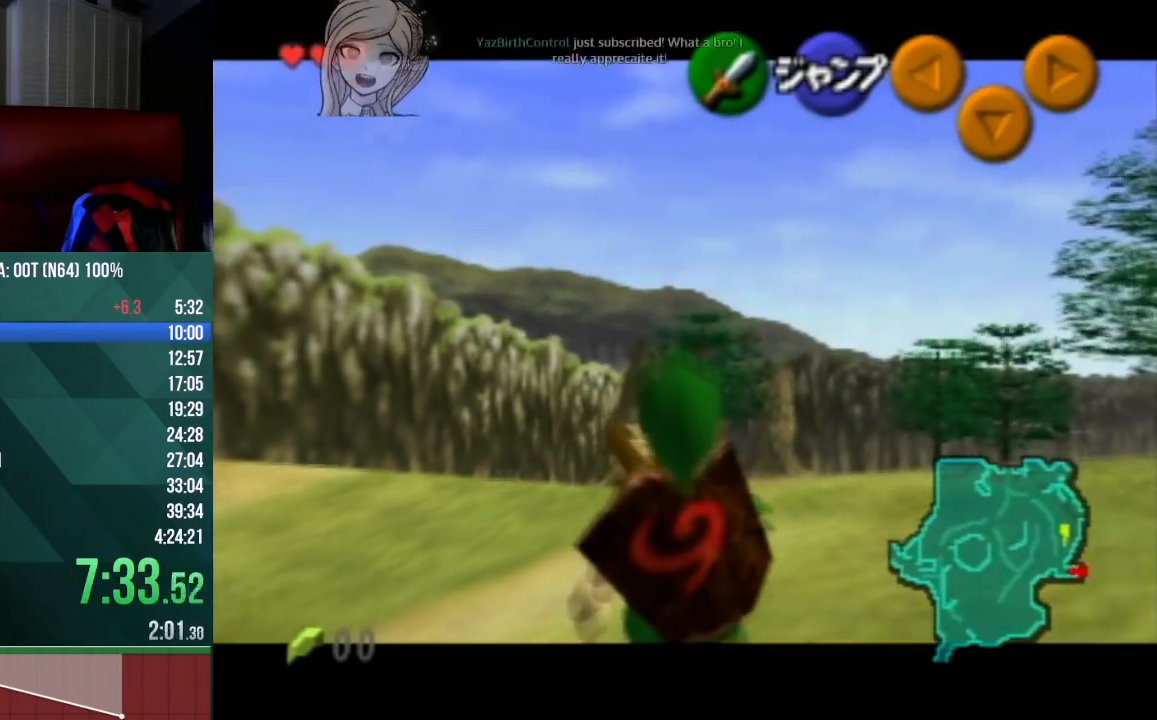
{"buttons": [], "left_stick": "down", "events": []}
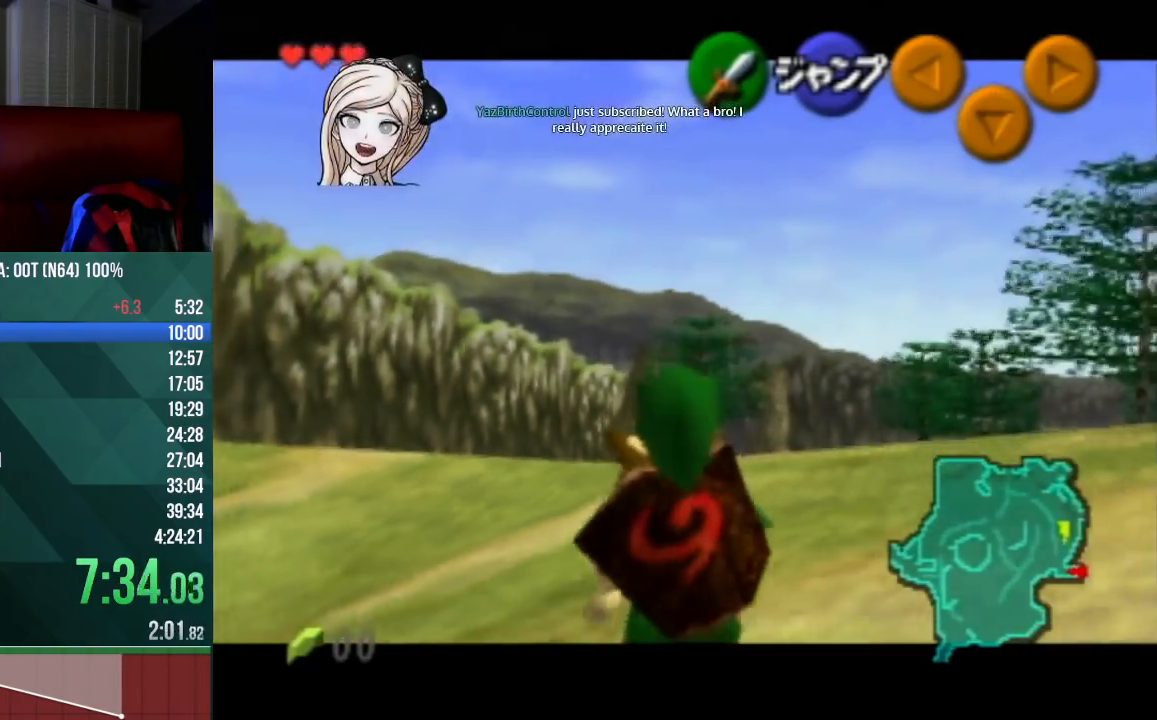
{"buttons": [], "left_stick": "down", "events": []}
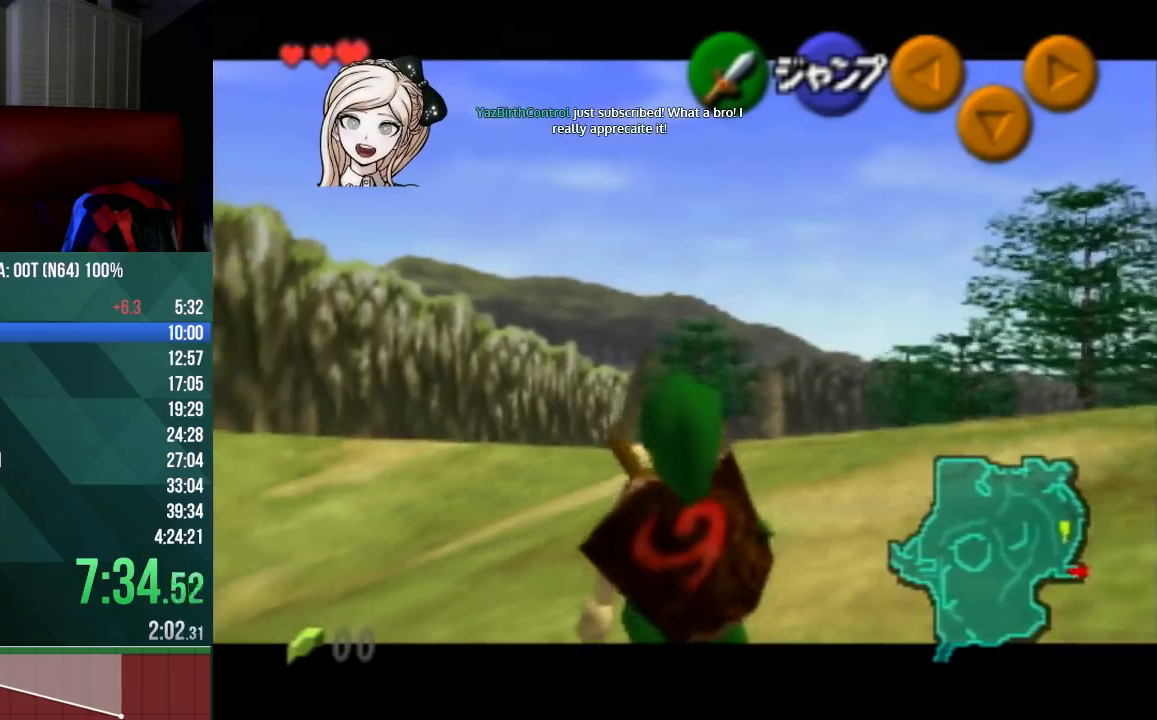
{"buttons": [], "left_stick": "down", "events": []}
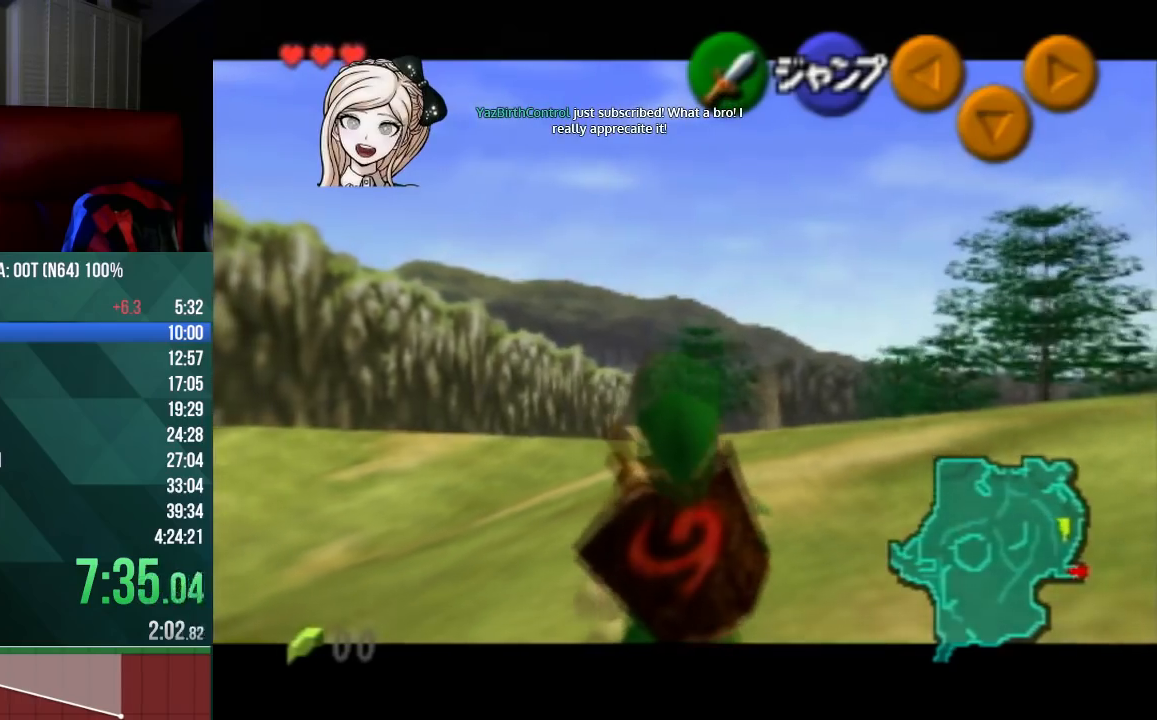
{"buttons": [], "left_stick": "down", "events": []}
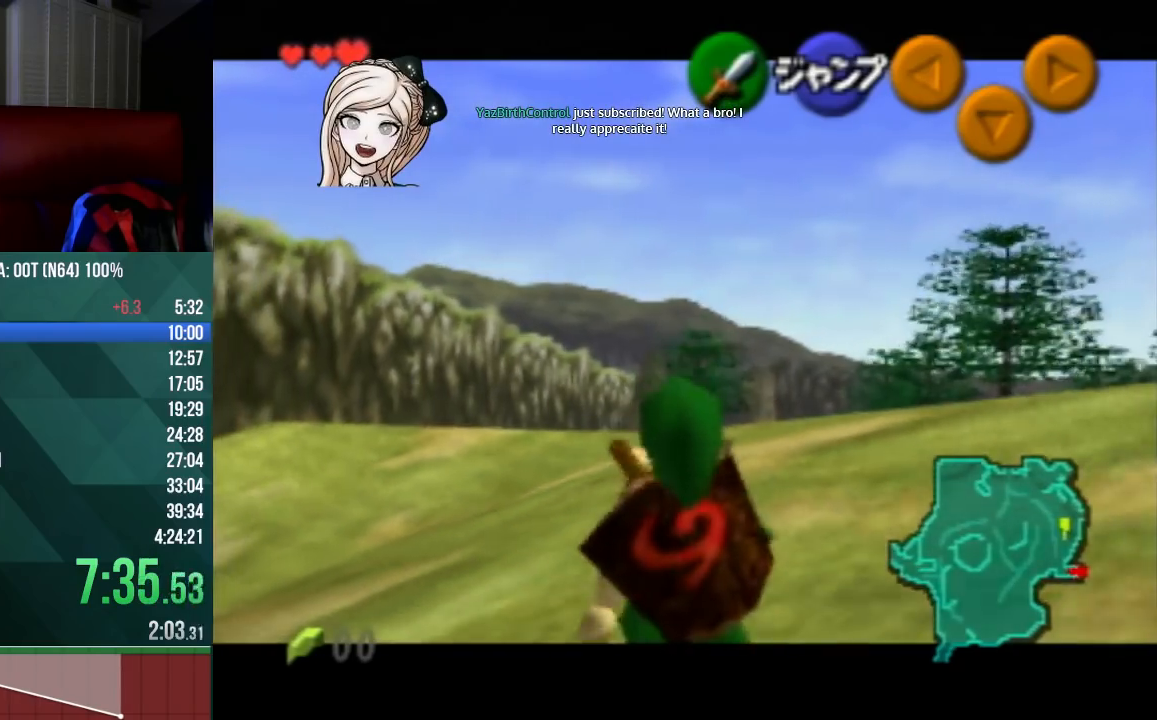
{"buttons": [], "left_stick": "down", "events": []}
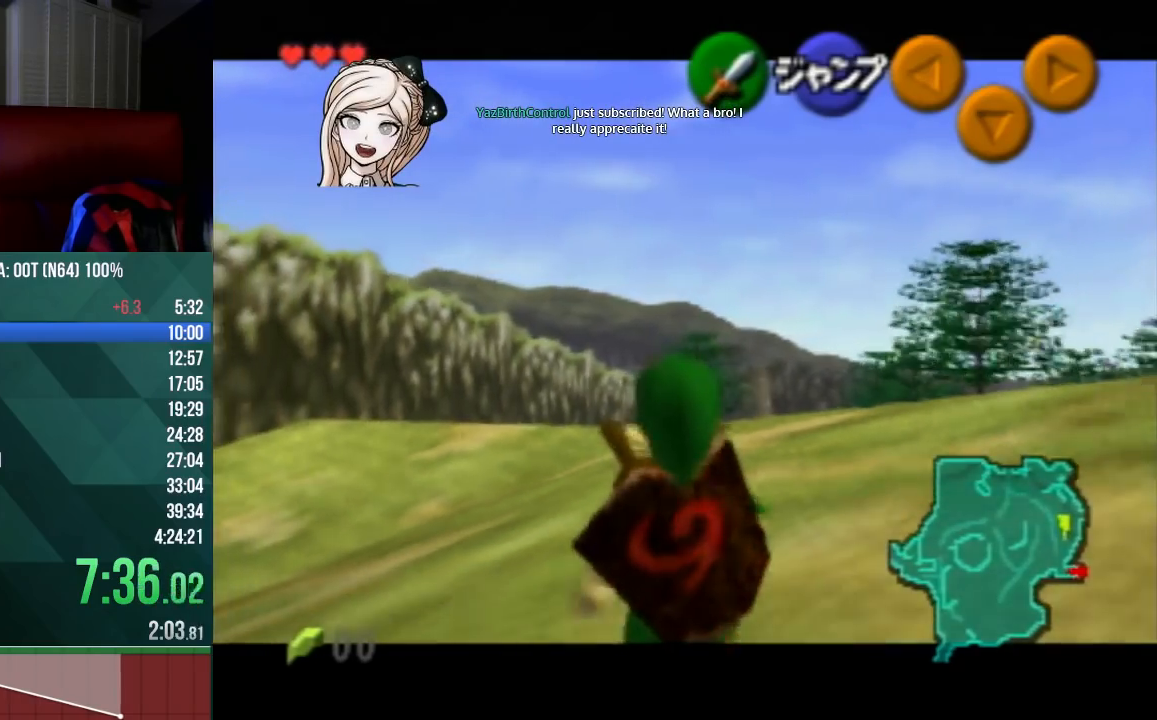
{"buttons": [], "left_stick": "down", "events": []}
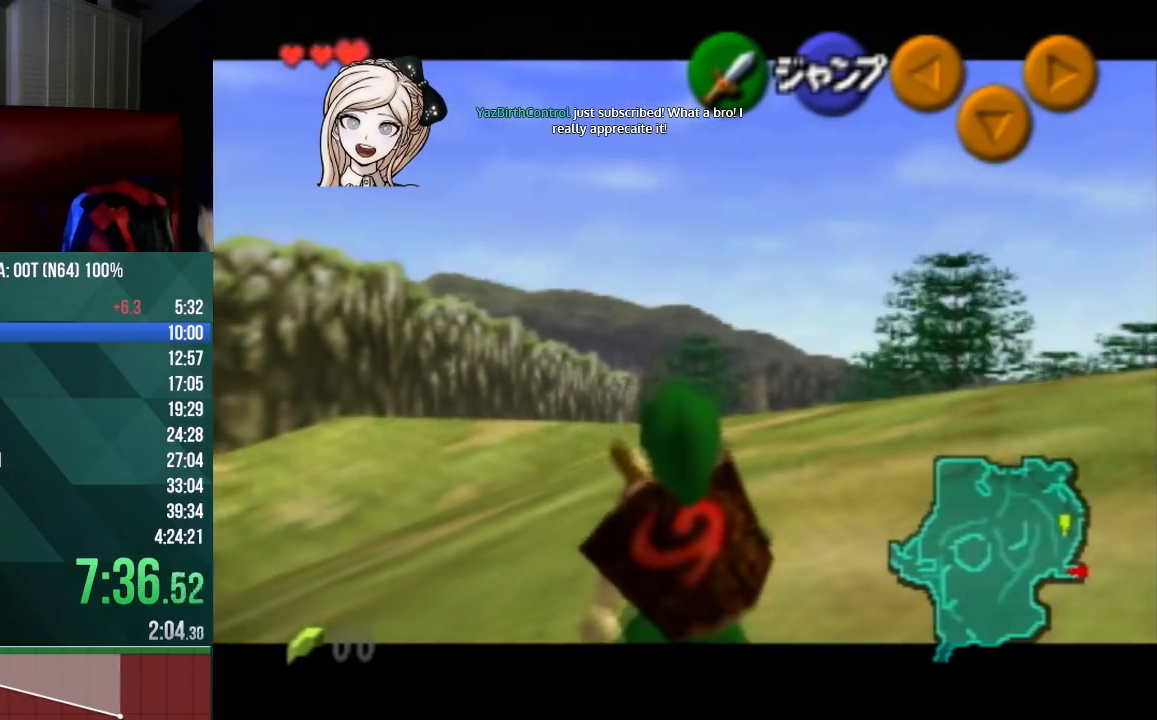
{"buttons": [], "left_stick": "down", "events": []}
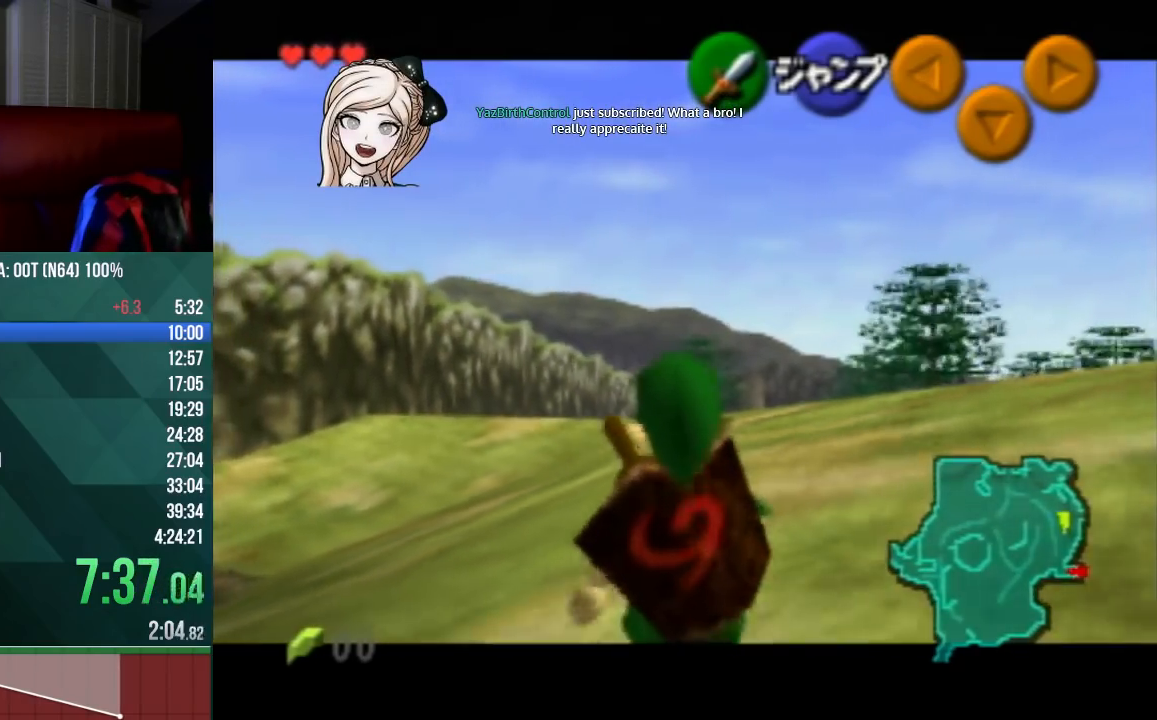
{"buttons": [], "left_stick": "down", "events": []}
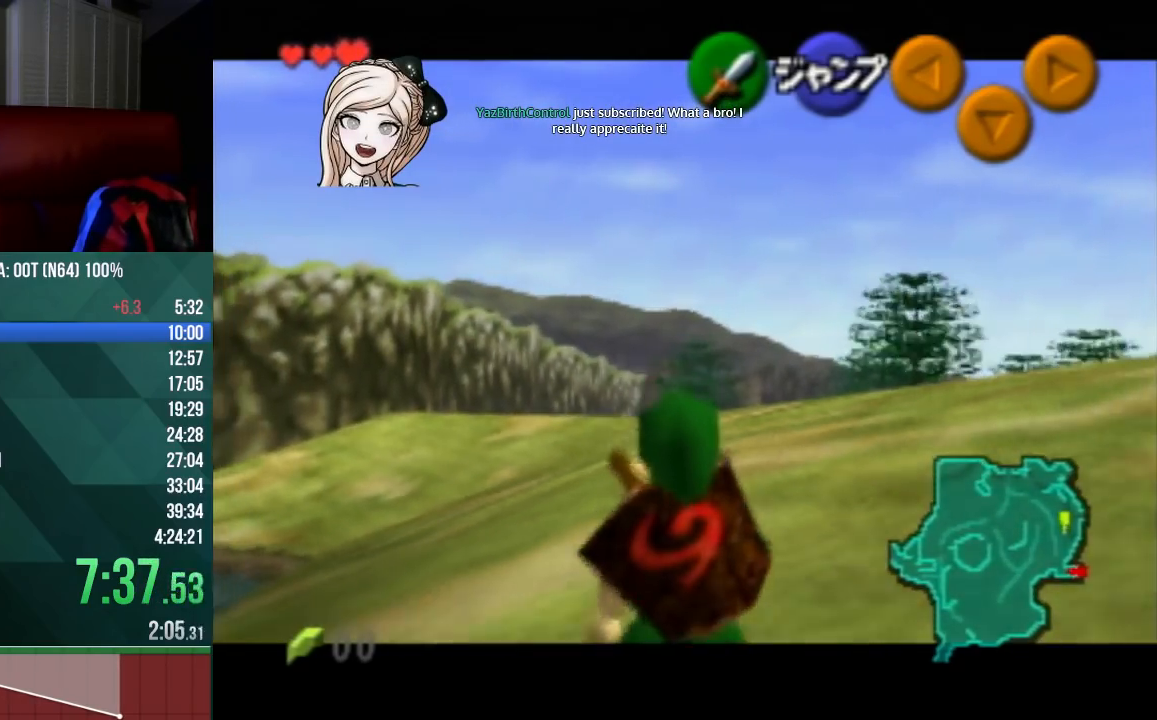
{"buttons": [], "left_stick": "down", "events": []}
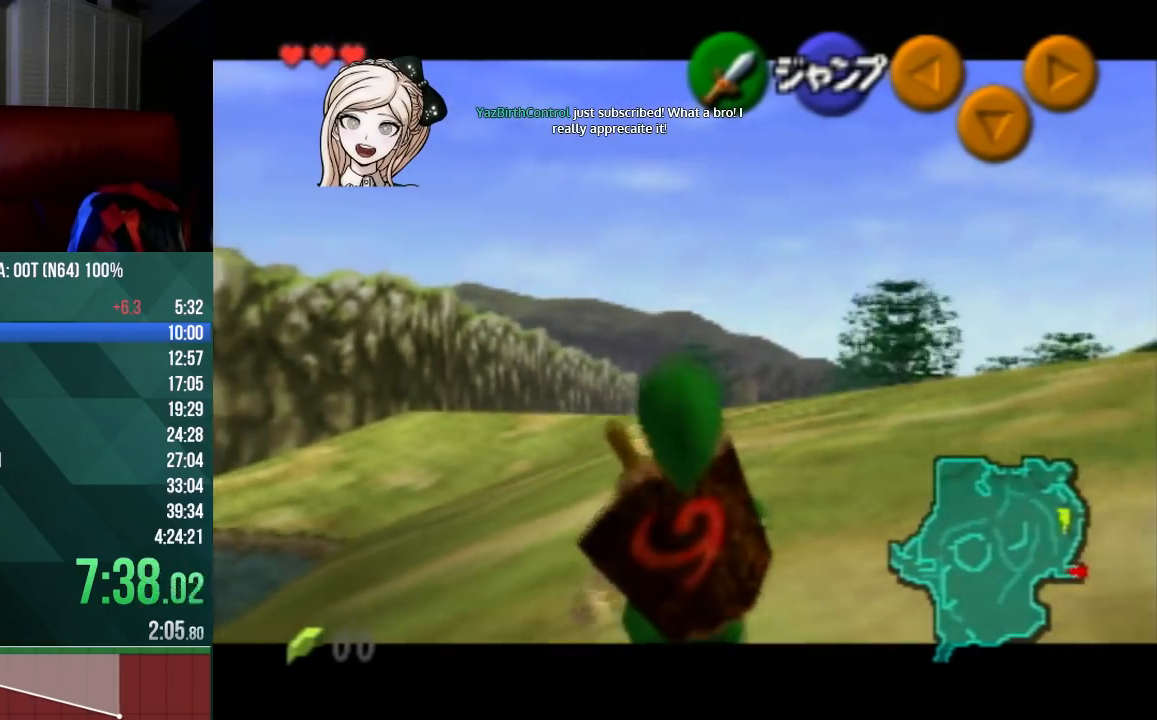
{"buttons": [], "left_stick": "down", "events": []}
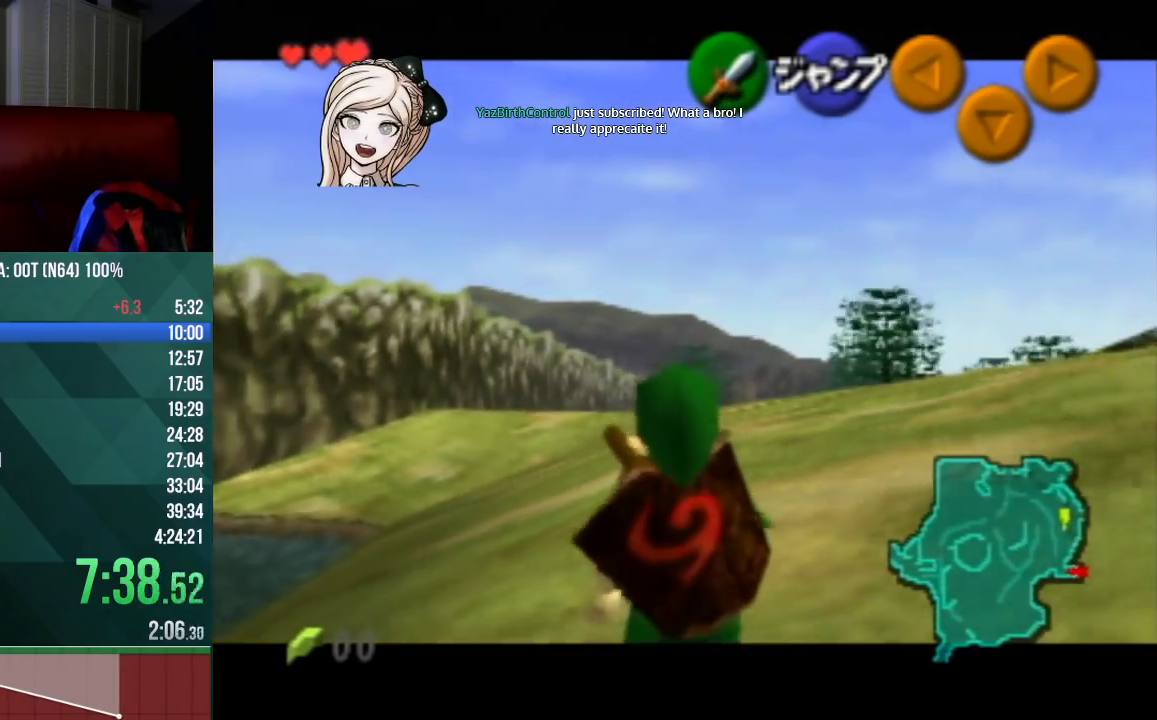
{"buttons": [], "left_stick": "down", "events": []}